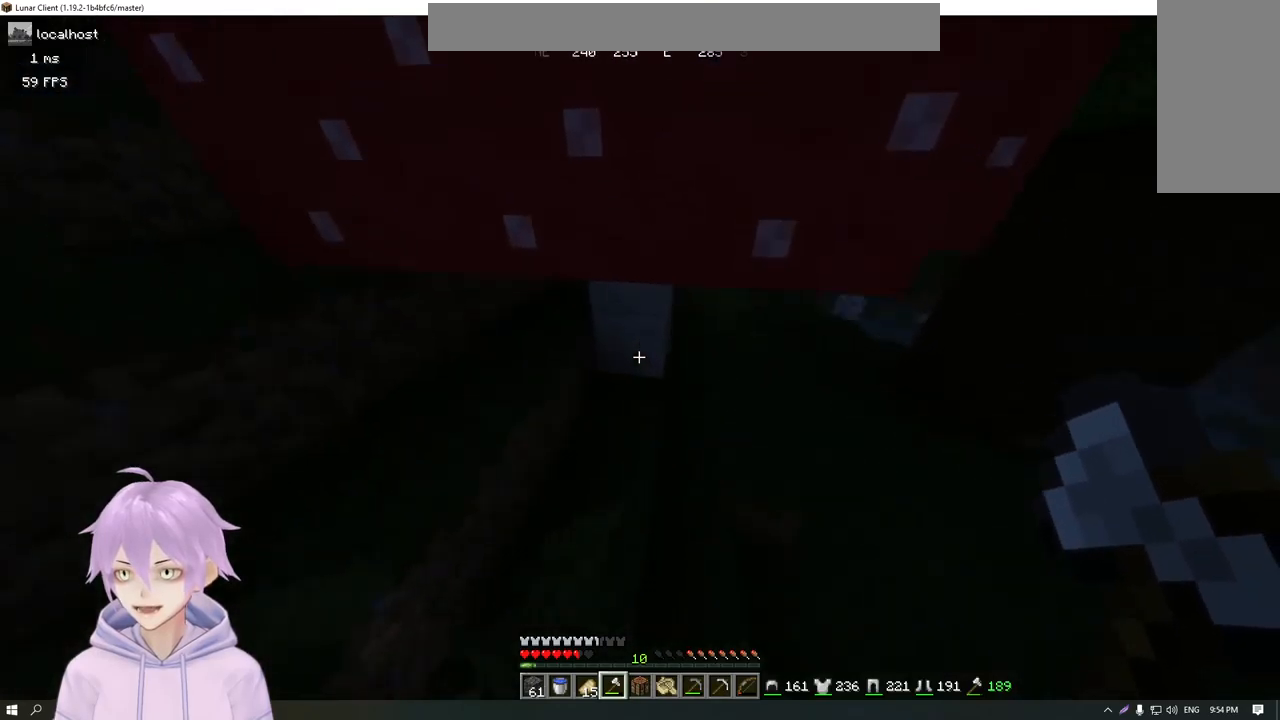
Gameplay with keyboard and mouse; each line is a JSON object with the keys and mouse buttons held at the frame after it. "events" lists presses ("down") and releases ("up") of "a", "d", "s", "w", "mouse_left" and "mouse_right" between this image and that frame as [ms after this image, input, new state], when the widget could be followed in between. "mouse_left", "mouse_right" = the "left", "right" buttons of the "mouse" list. No other keys are recorded. Fast repeated clicks can show as one long hold. Mouse movement is not recorded.
{"keys": ["w"], "mouse": ["left"], "events": [[183, "a", "down"], [317, "mouse_left", "down"], [350, "a", "up"]]}
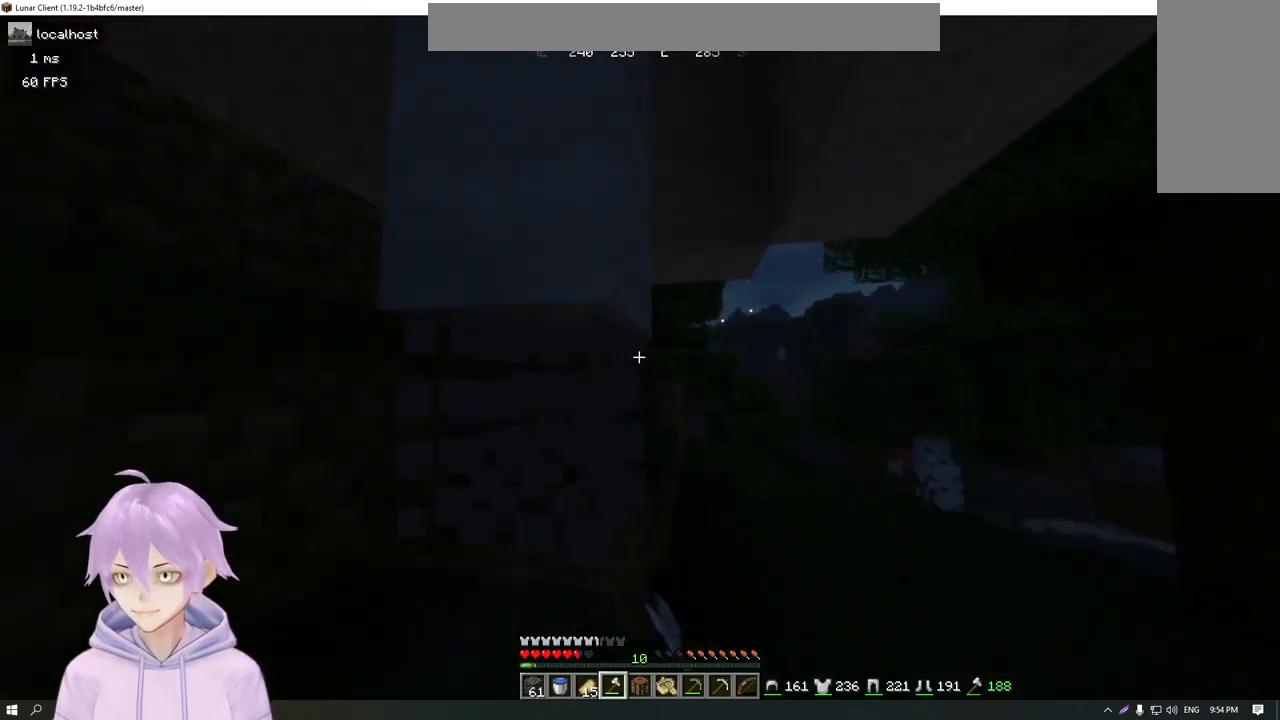
{"keys": [], "mouse": ["left"], "events": [[117, "w", "up"]]}
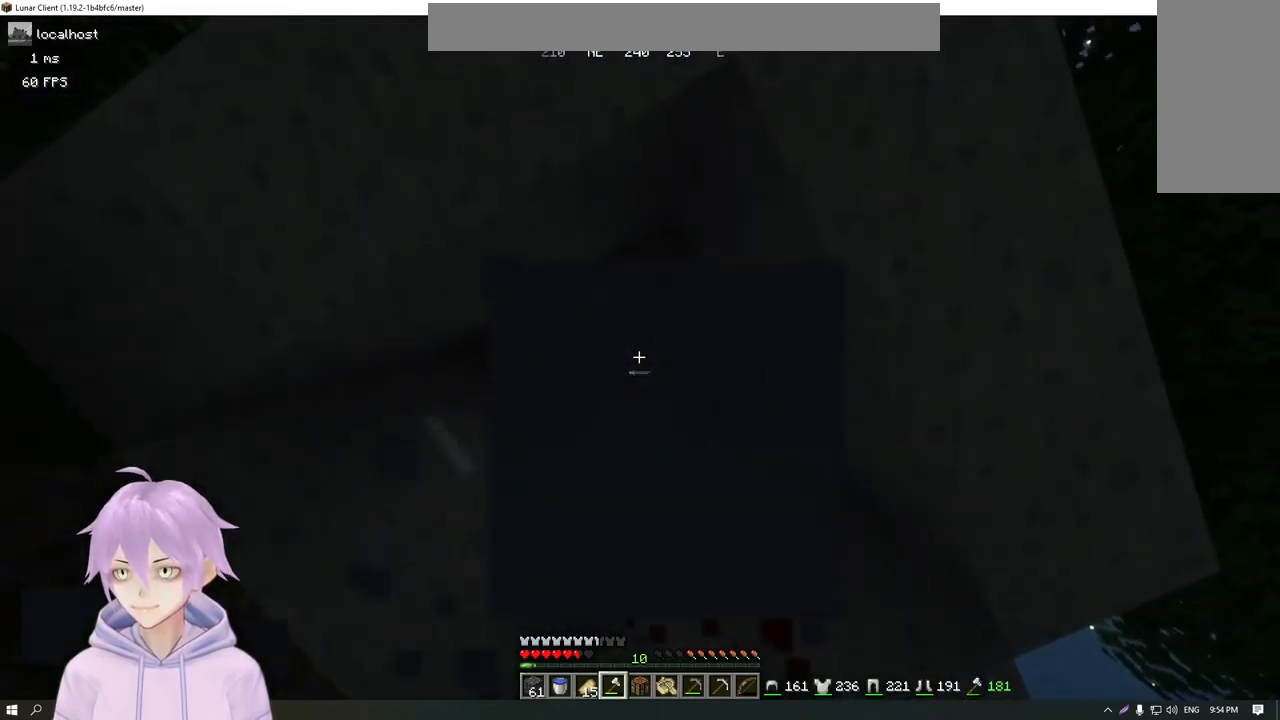
{"keys": ["w"], "mouse": [], "events": [[133, "mouse_left", "up"], [300, "d", "down"], [350, "w", "down"], [483, "d", "up"]]}
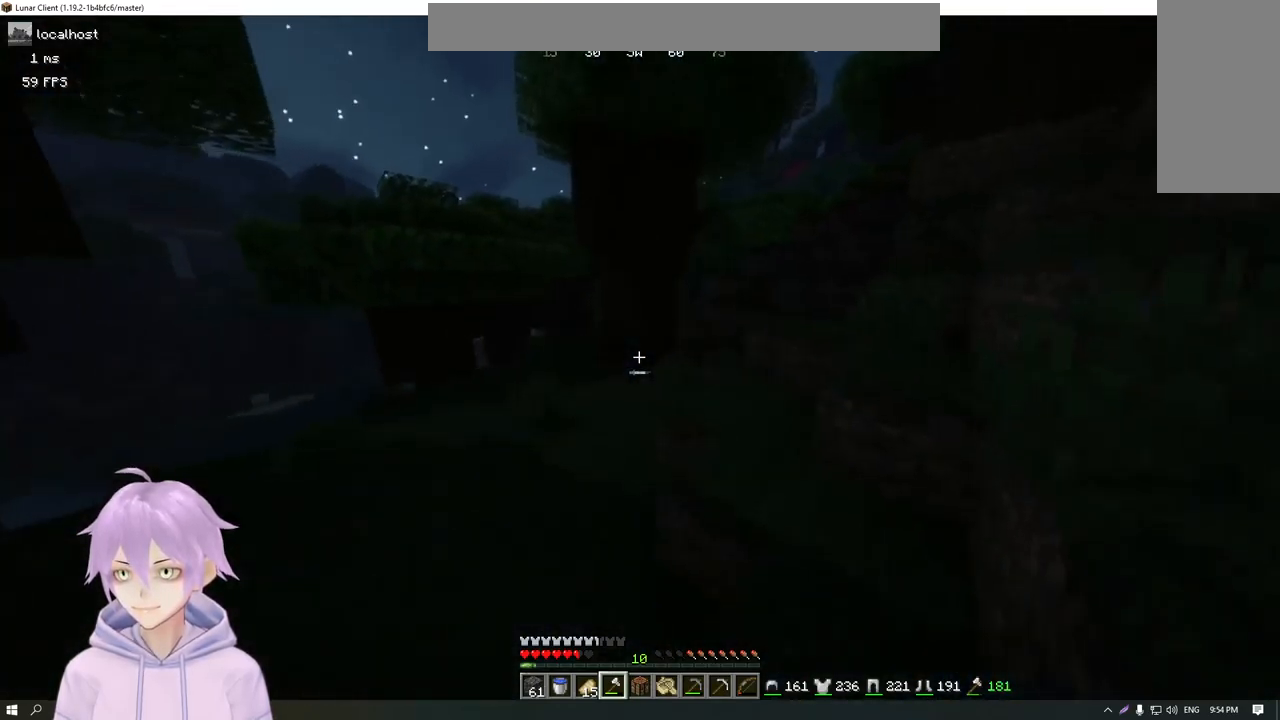
{"keys": ["w"], "mouse": [], "events": []}
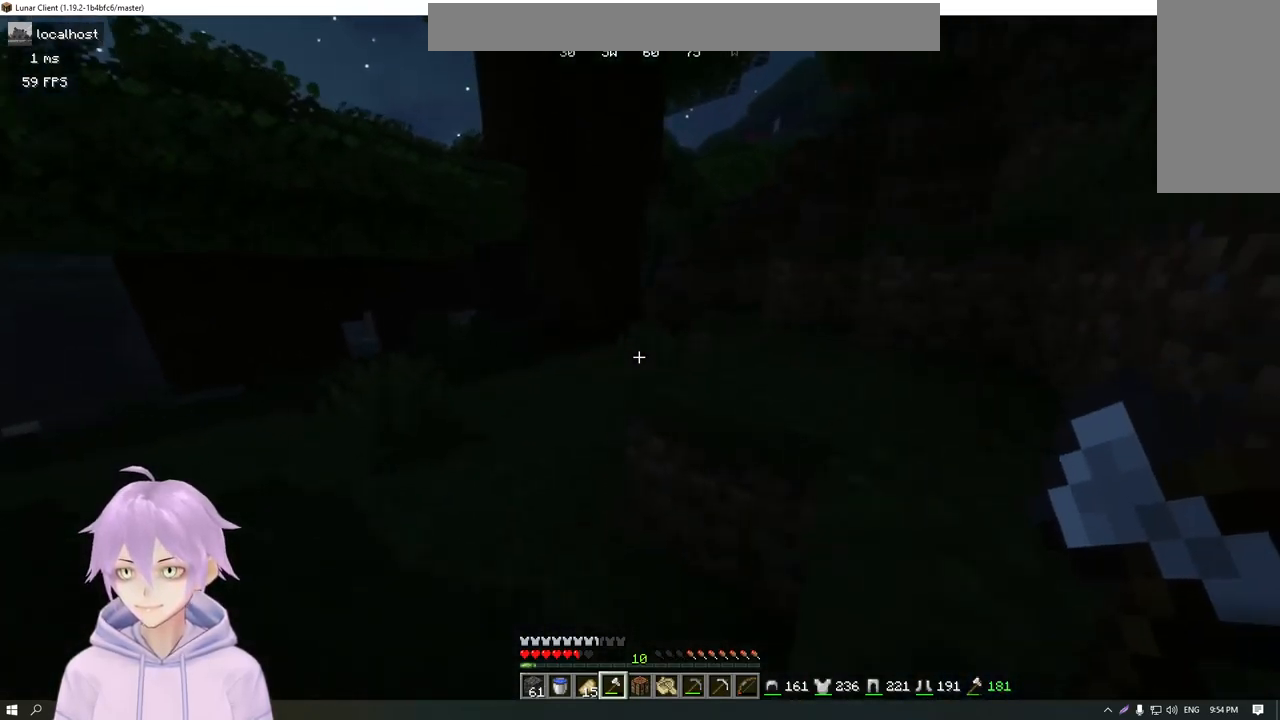
{"keys": ["d", "w"], "mouse": [], "events": [[283, "d", "down"]]}
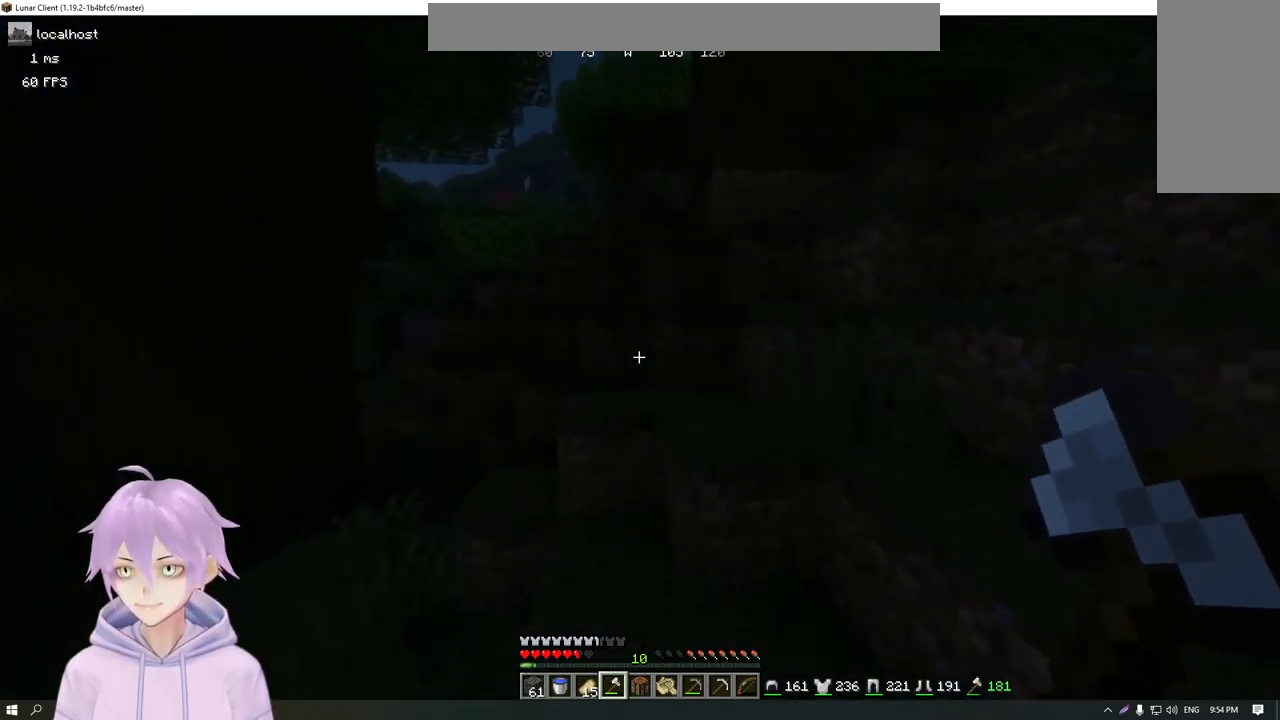
{"keys": ["w"], "mouse": [], "events": [[184, "d", "up"]]}
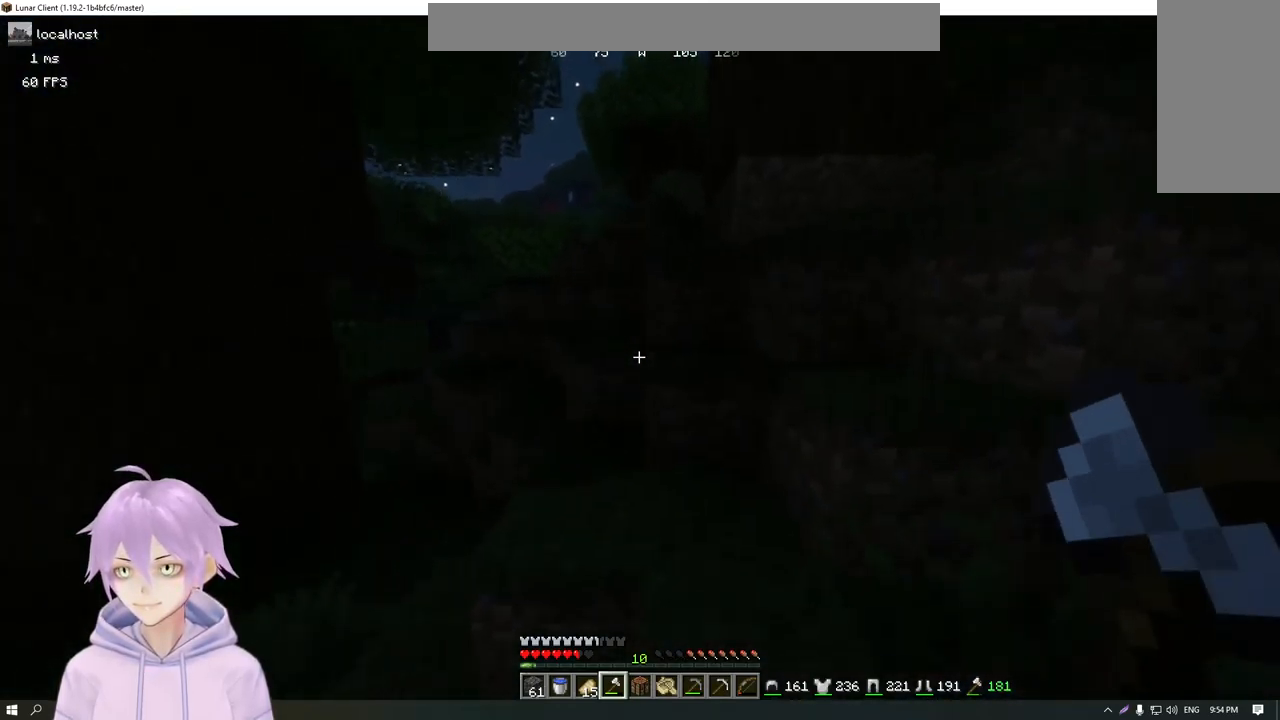
{"keys": ["w"], "mouse": [], "events": [[16, "a", "down"], [266, "a", "up"]]}
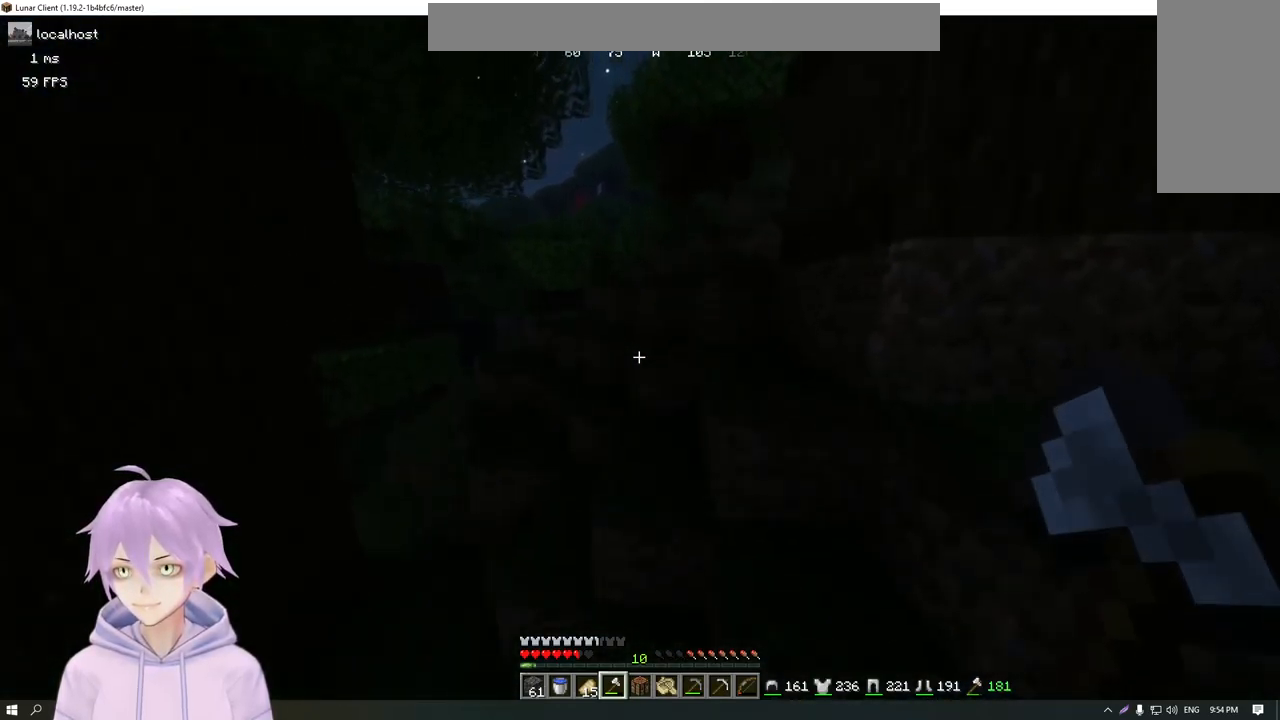
{"keys": ["w"], "mouse": [], "events": []}
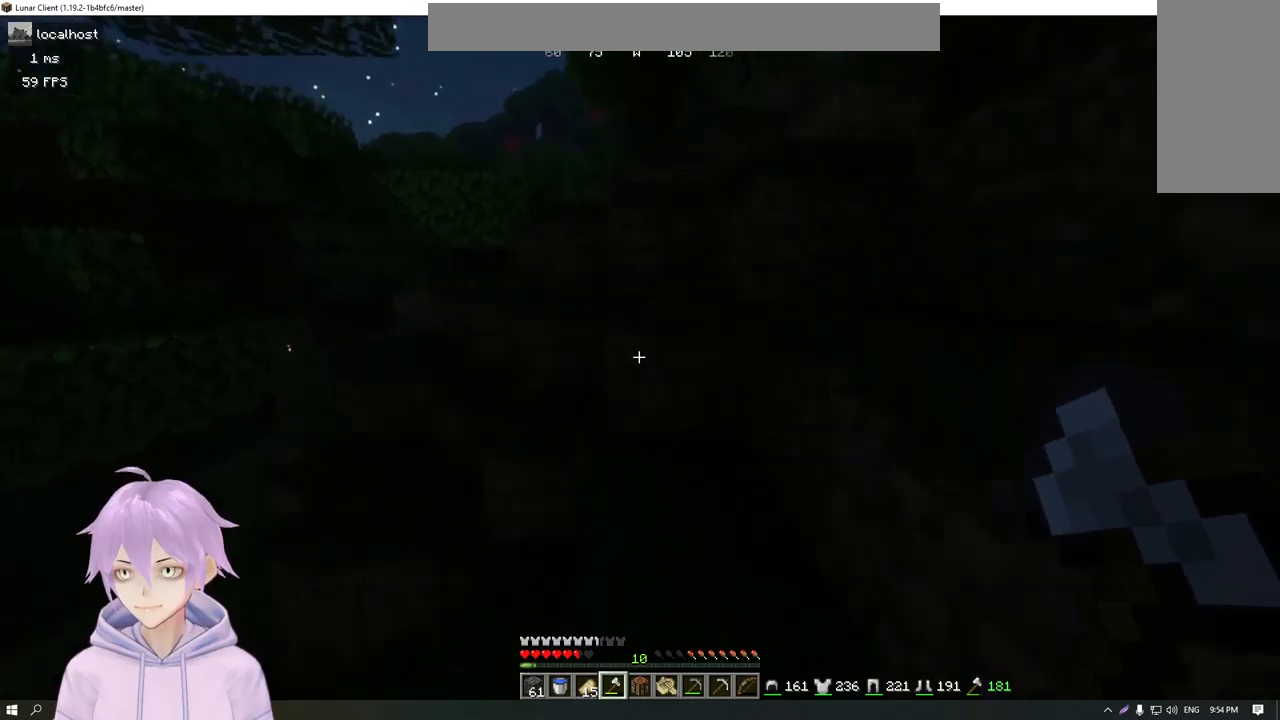
{"keys": ["w"], "mouse": [], "events": [[150, "d", "down"], [267, "d", "up"]]}
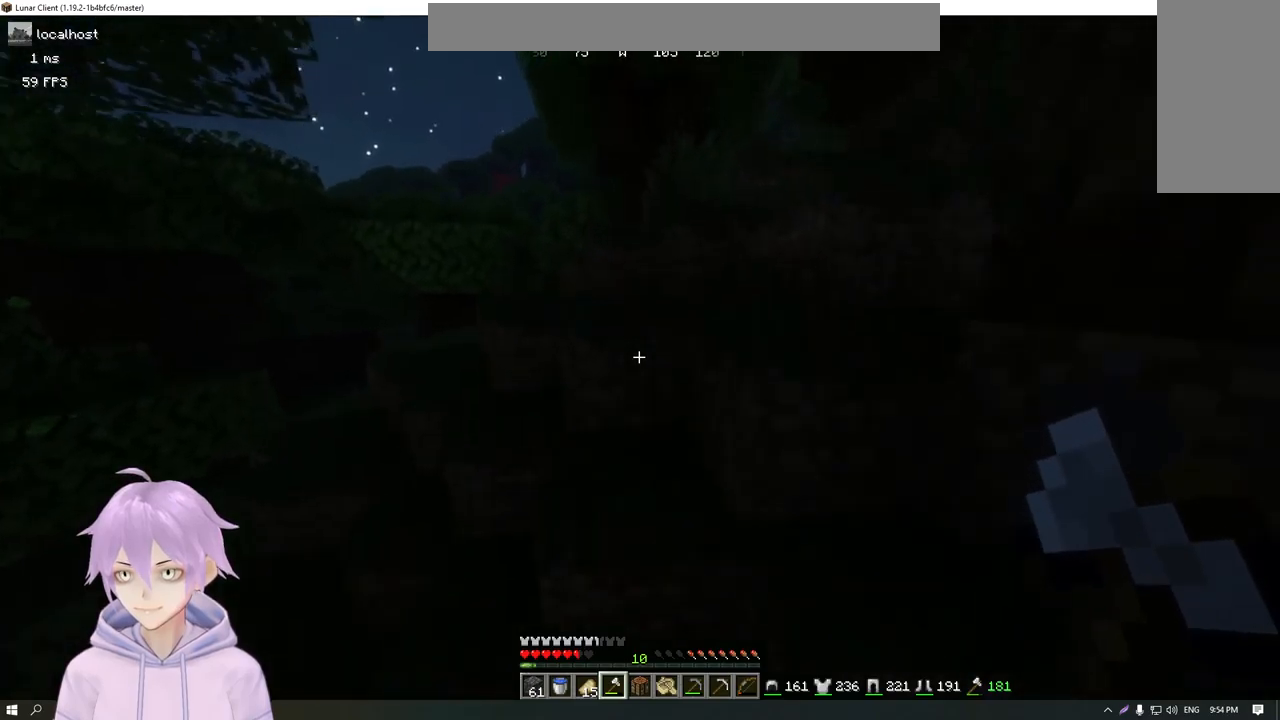
{"keys": ["w"], "mouse": [], "events": []}
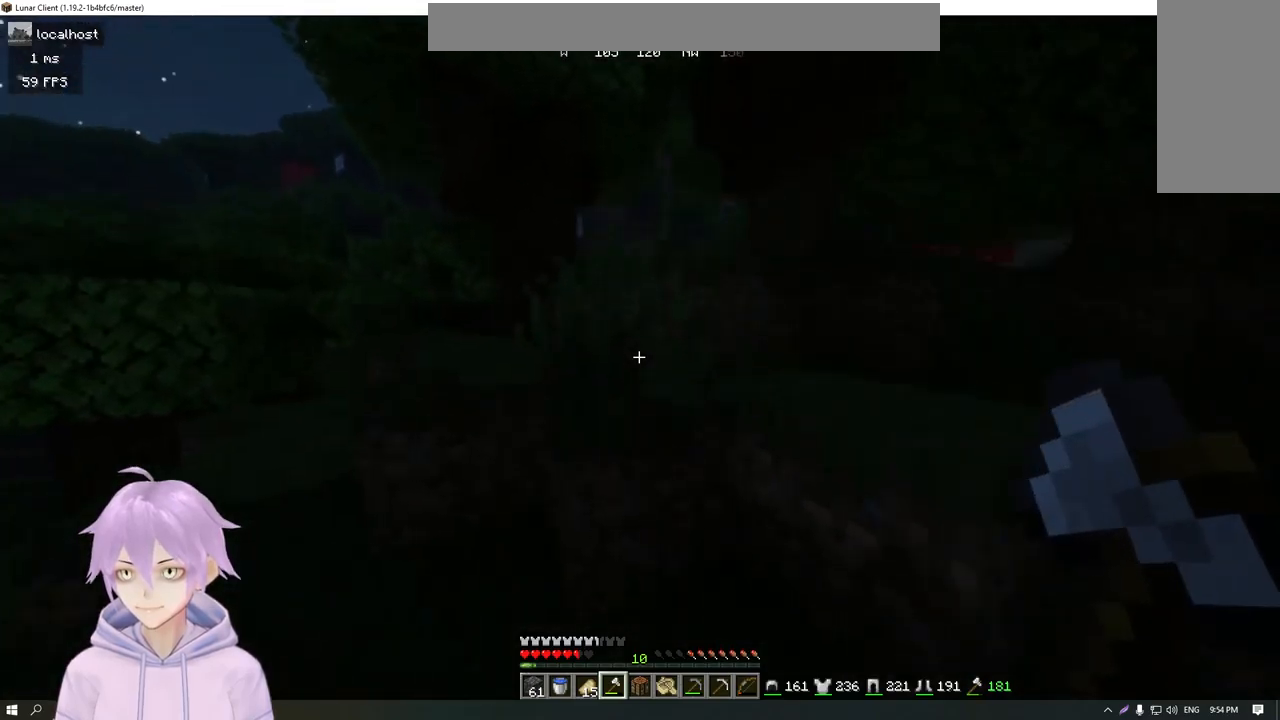
{"keys": ["w"], "mouse": [], "events": []}
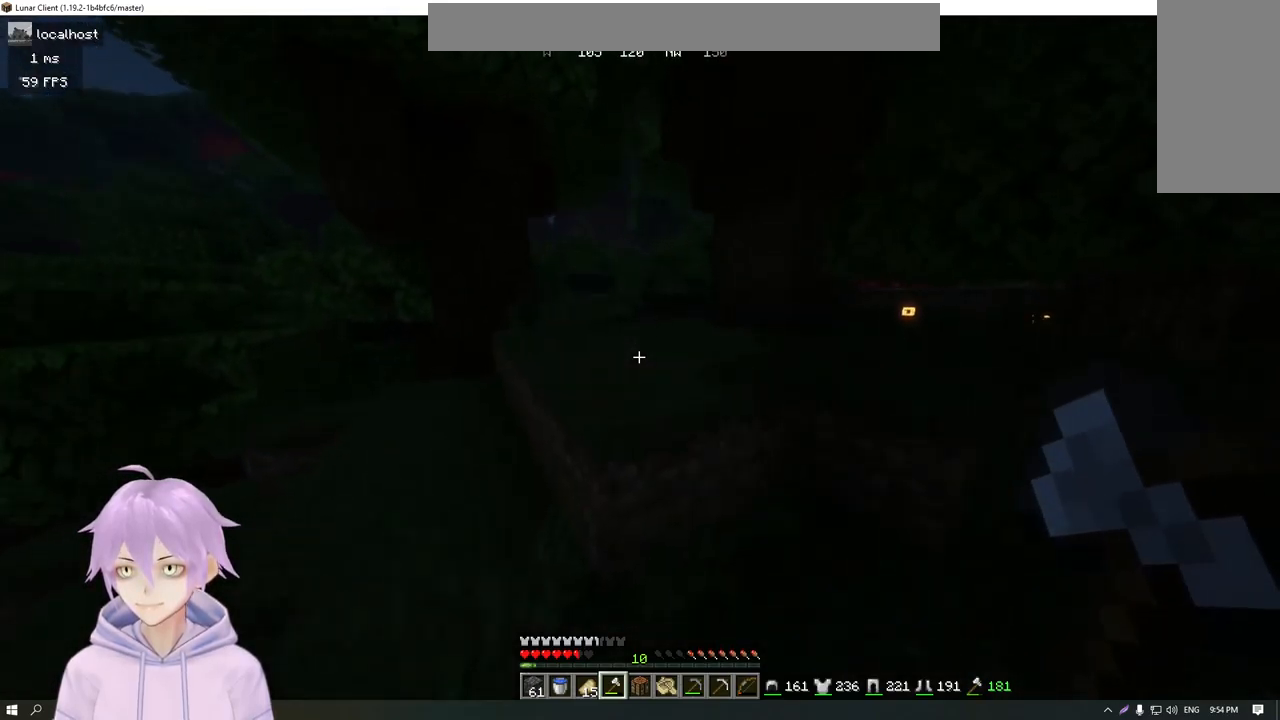
{"keys": ["w"], "mouse": [], "events": []}
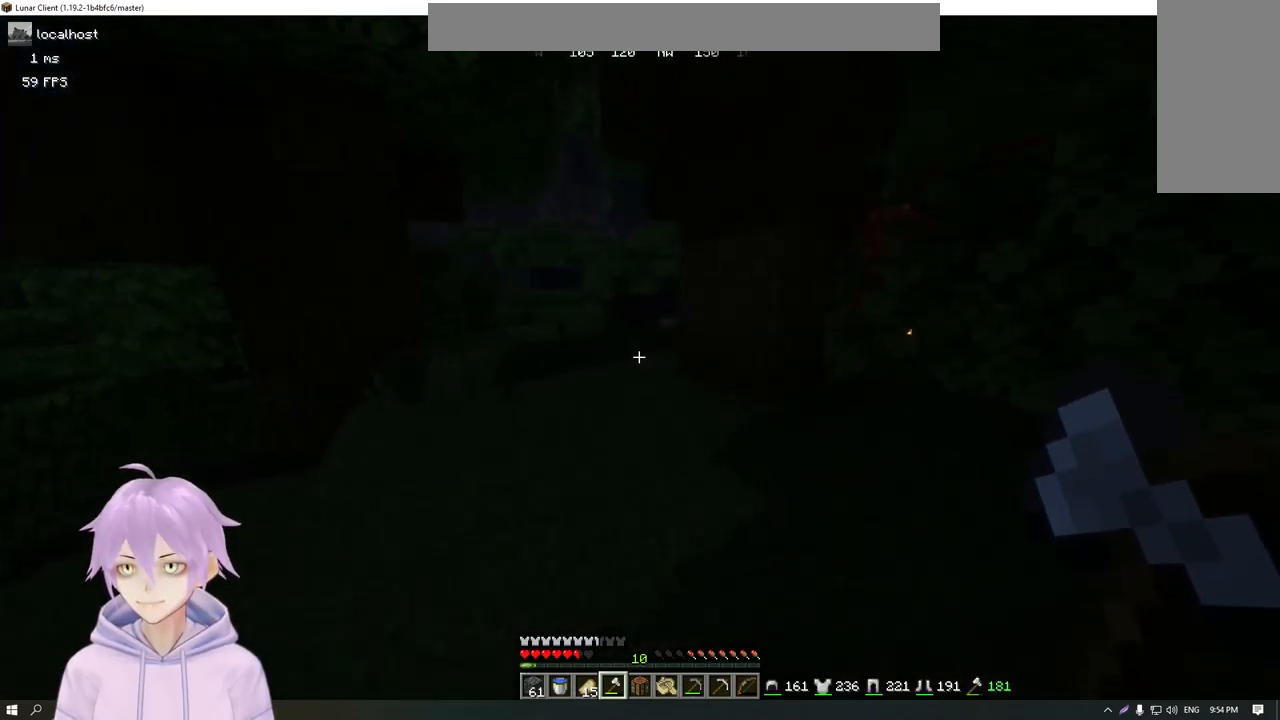
{"keys": ["a", "w"], "mouse": [], "events": [[451, "a", "down"]]}
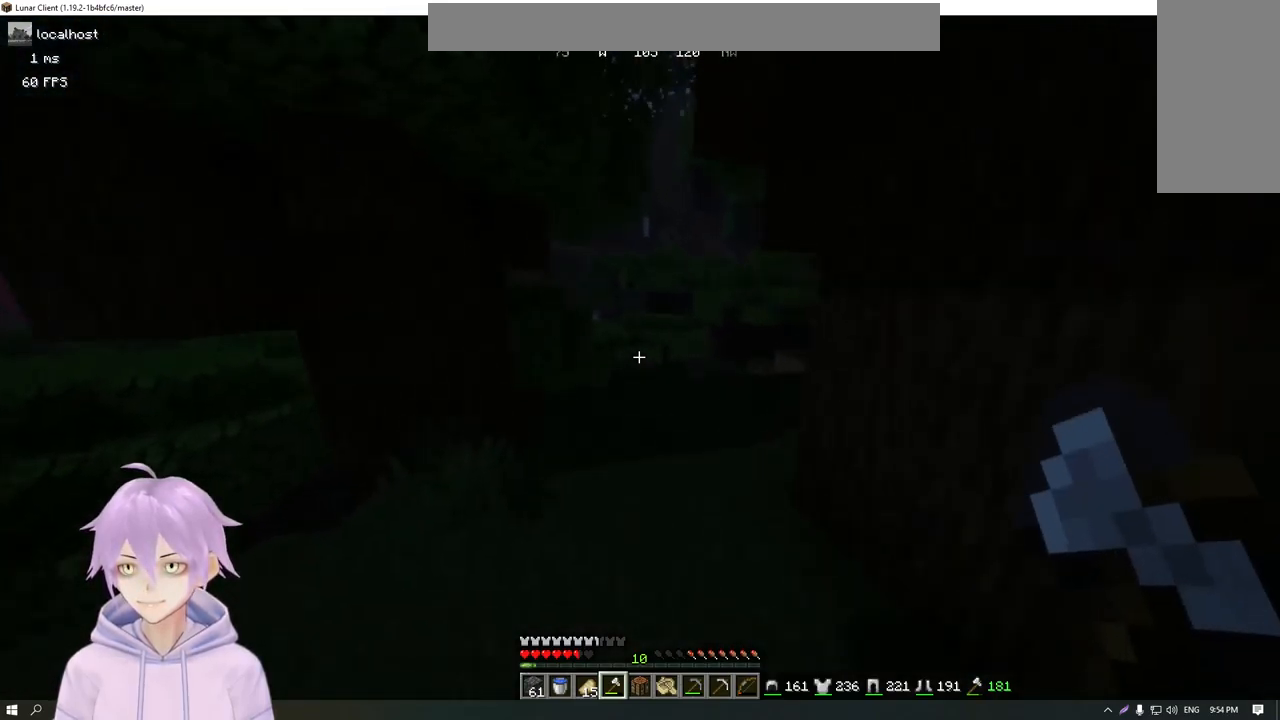
{"keys": ["w"], "mouse": [], "events": [[83, "a", "up"]]}
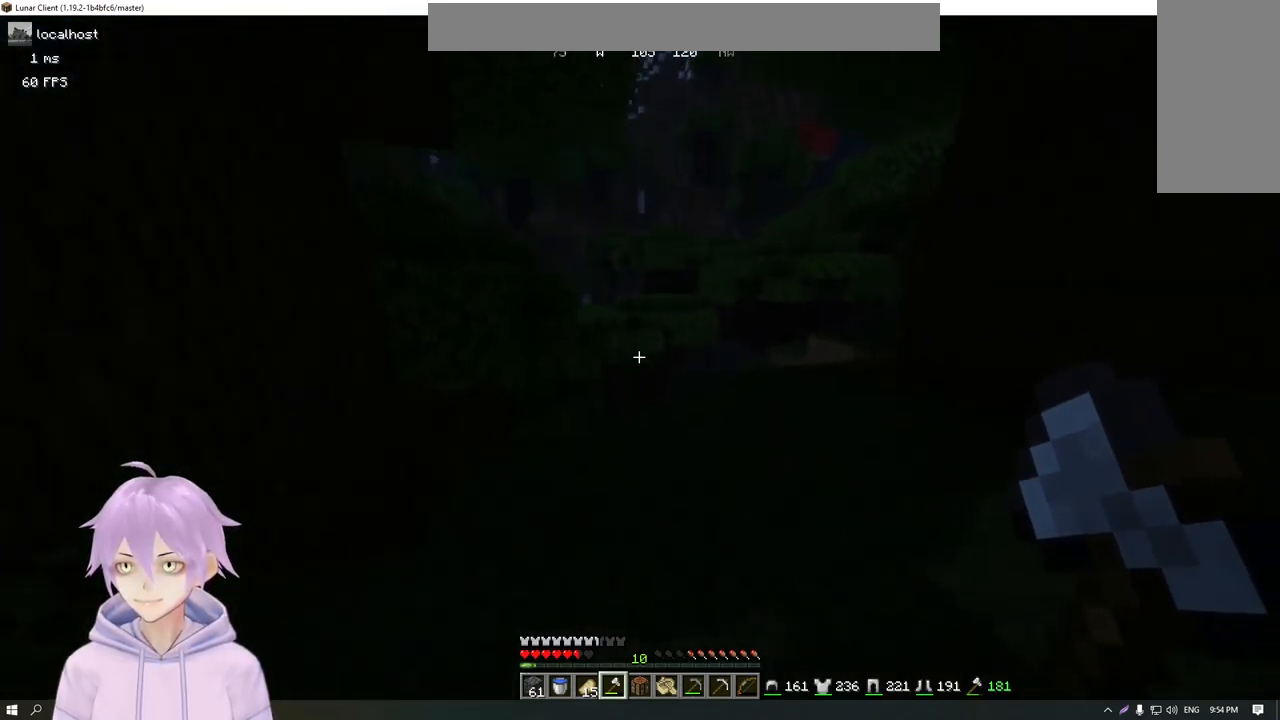
{"keys": ["d", "w"], "mouse": [], "events": [[317, "d", "down"]]}
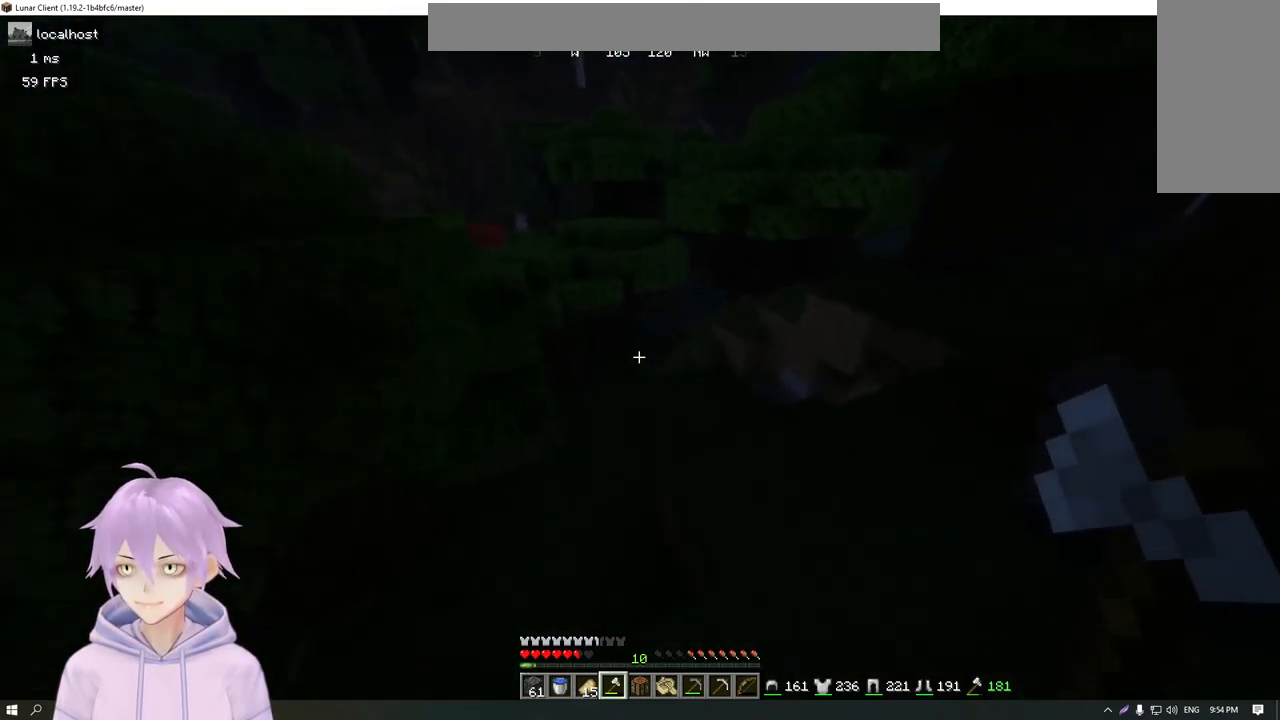
{"keys": ["d", "w"], "mouse": [], "events": [[66, "d", "up"], [383, "d", "down"], [433, "w", "up"], [500, "w", "down"]]}
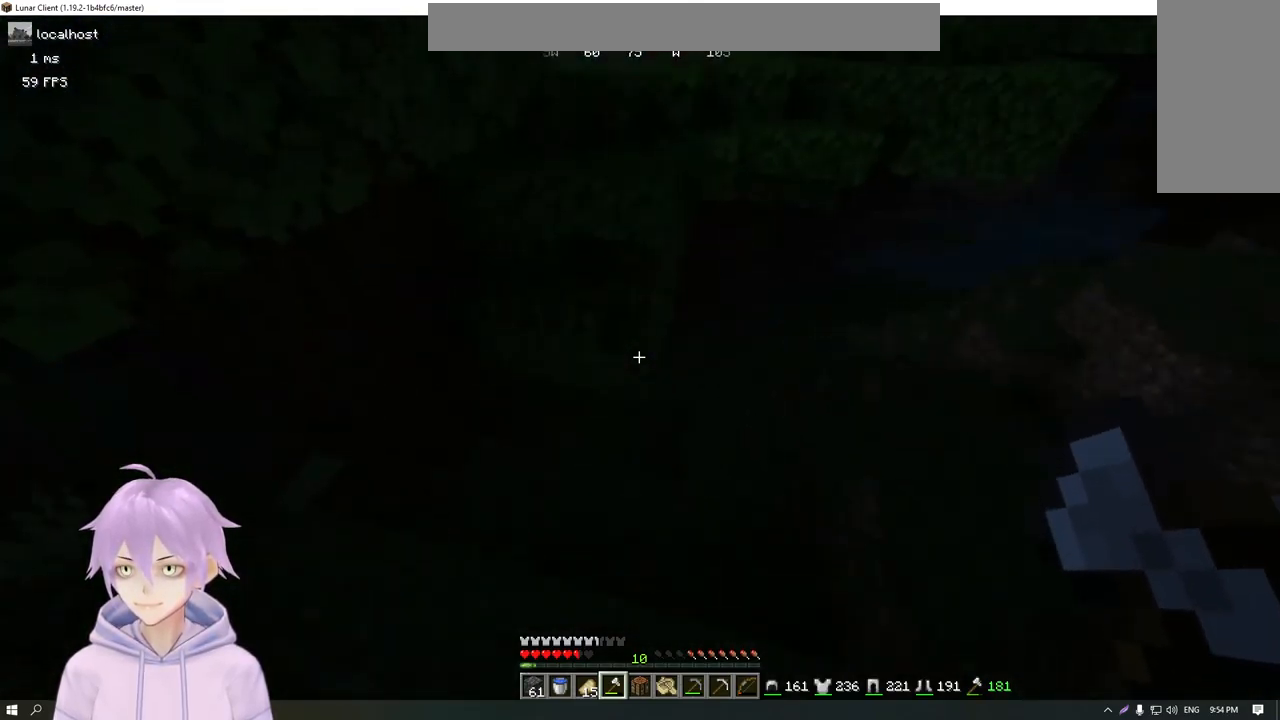
{"keys": ["s"], "mouse": [], "events": [[67, "a", "down"], [67, "d", "up"], [367, "a", "up"], [367, "w", "up"], [467, "s", "down"]]}
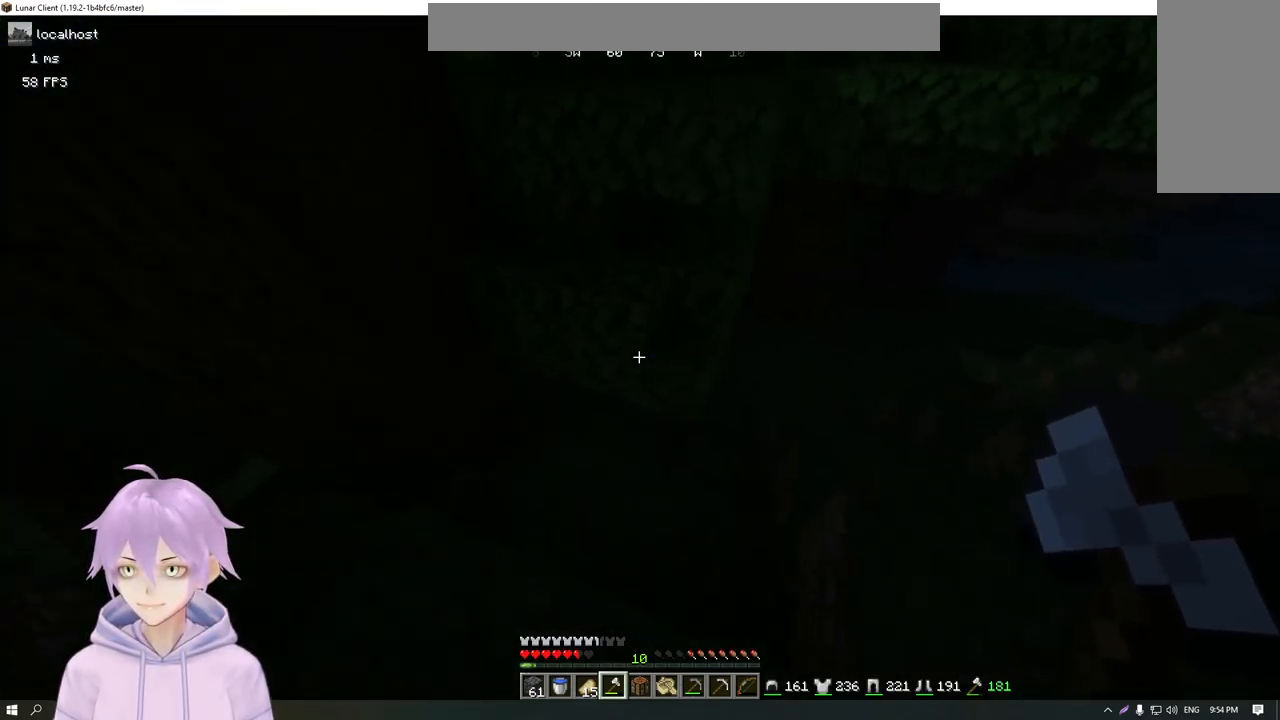
{"keys": ["w"], "mouse": [], "events": [[150, "s", "up"], [283, "w", "down"]]}
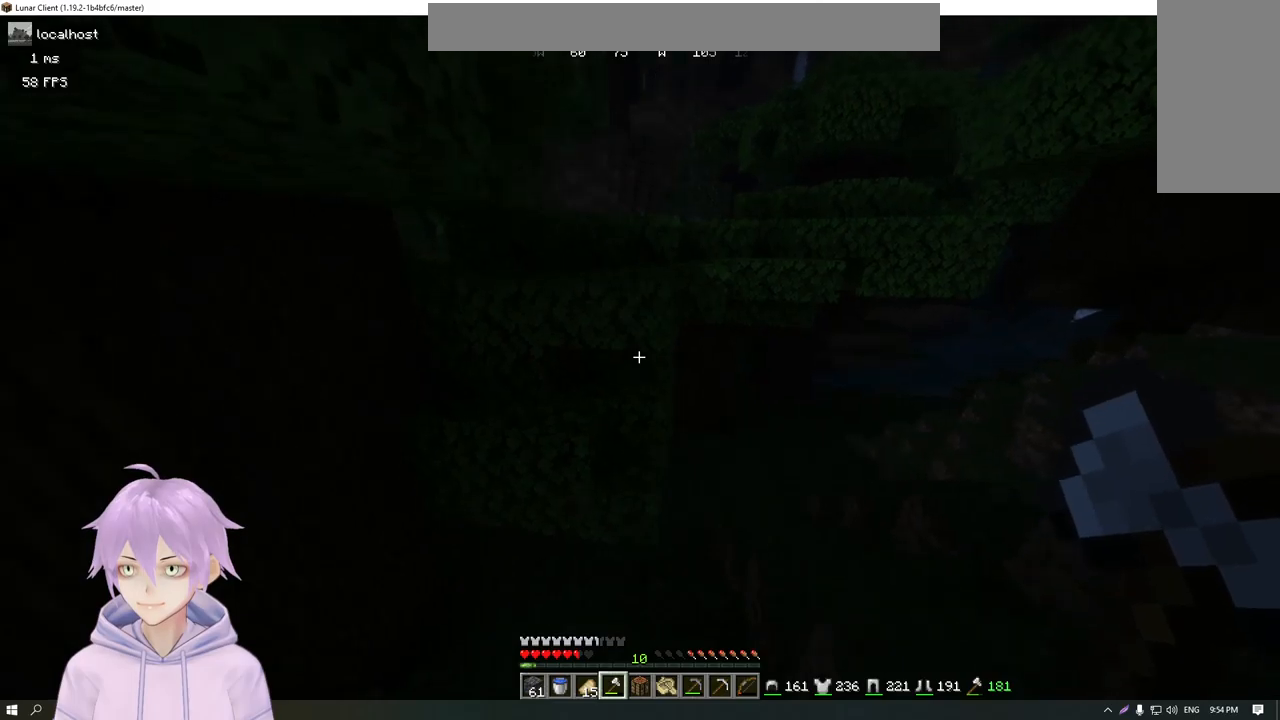
{"keys": ["w"], "mouse": [], "events": [[351, "a", "down"], [484, "a", "up"]]}
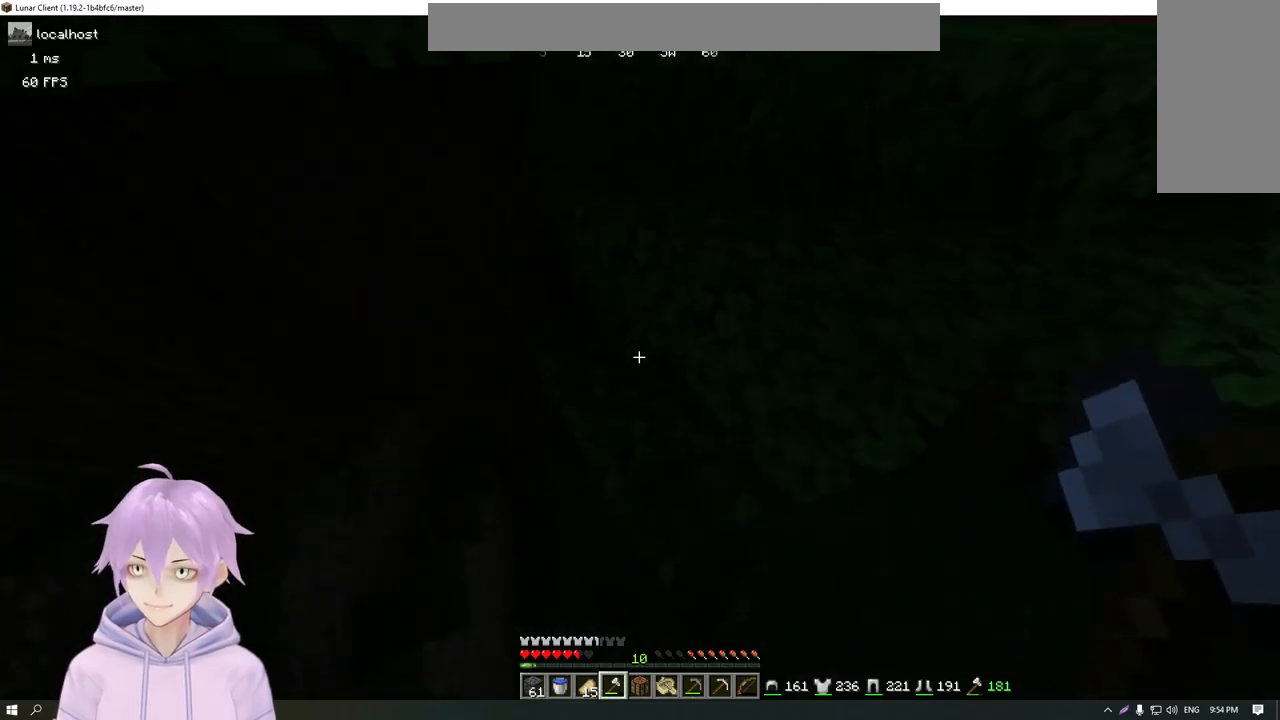
{"keys": [], "mouse": ["left"], "events": [[284, "w", "up"], [484, "mouse_left", "down"]]}
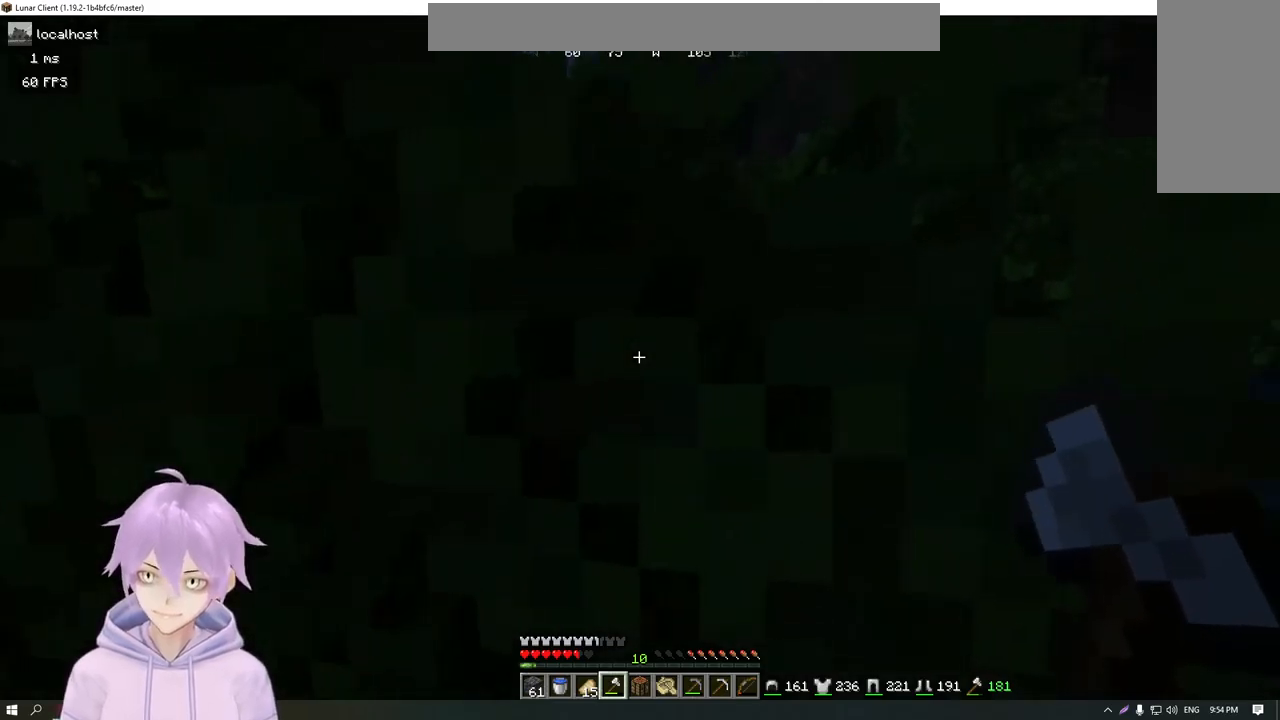
{"keys": [], "mouse": ["left"], "events": []}
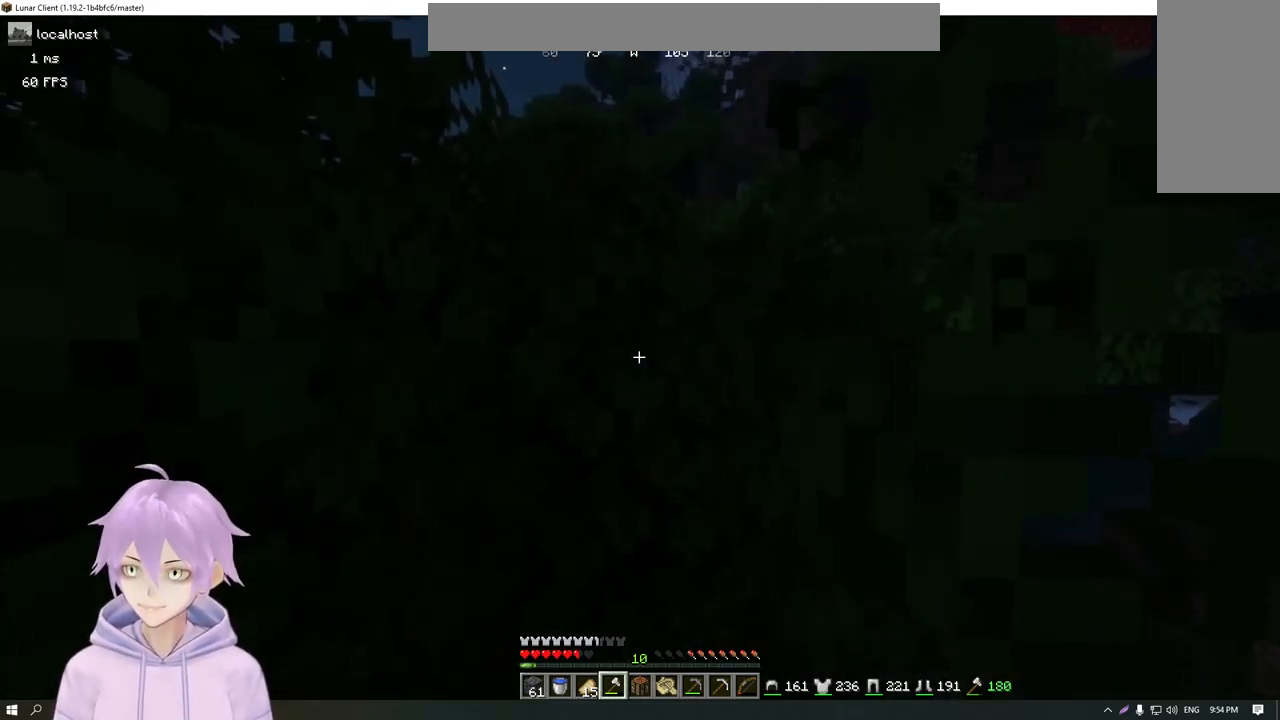
{"keys": ["w"], "mouse": ["left"], "events": [[367, "w", "down"]]}
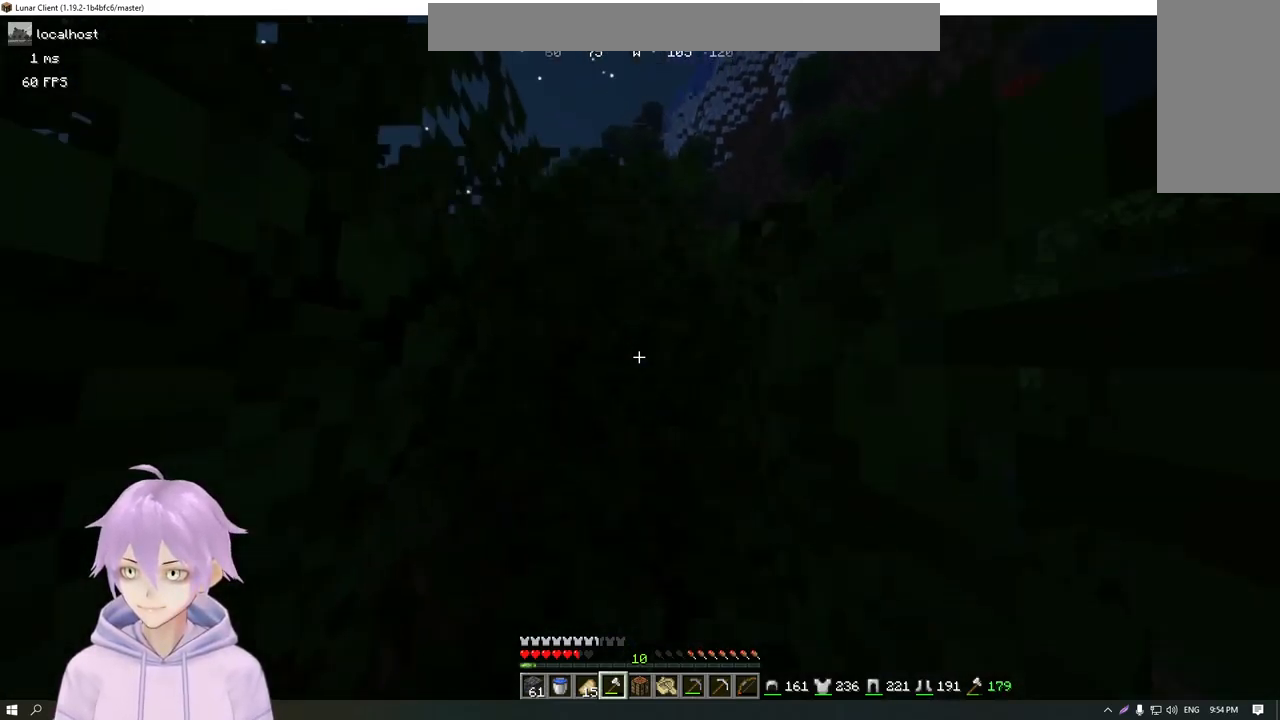
{"keys": ["w"], "mouse": [], "events": [[184, "mouse_left", "up"]]}
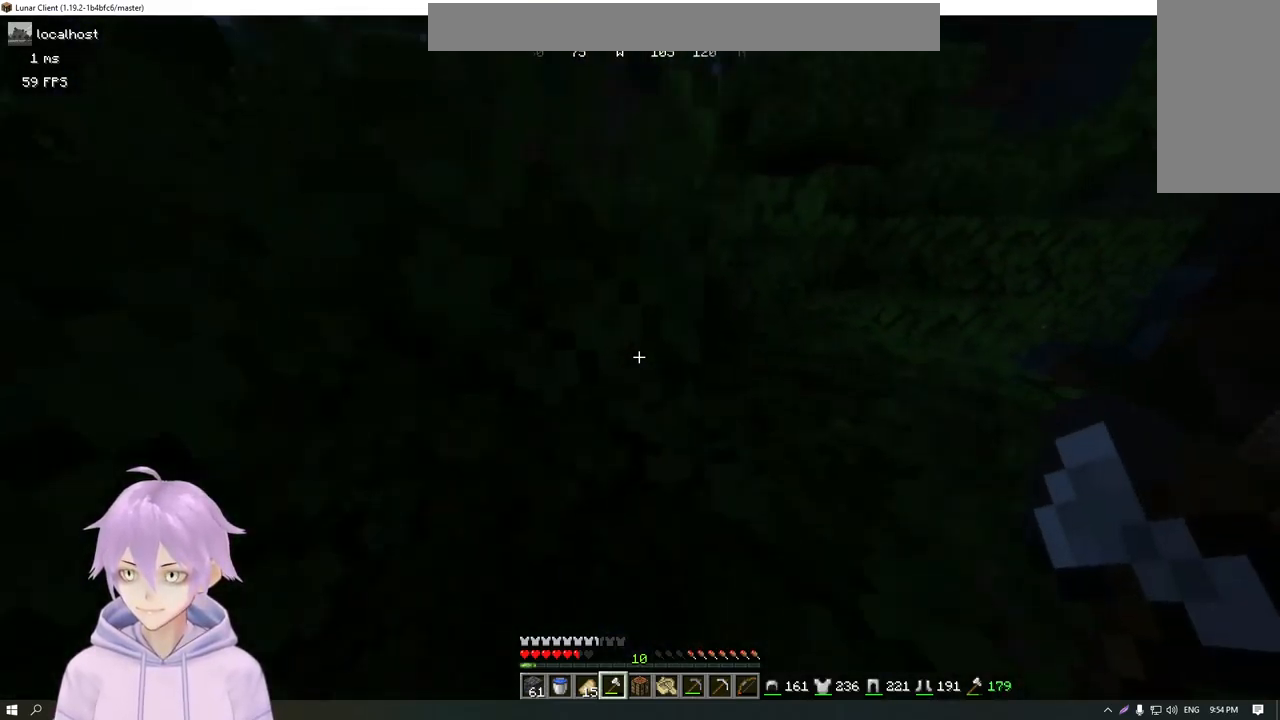
{"keys": ["w"], "mouse": [], "events": [[133, "d", "down"], [450, "d", "up"]]}
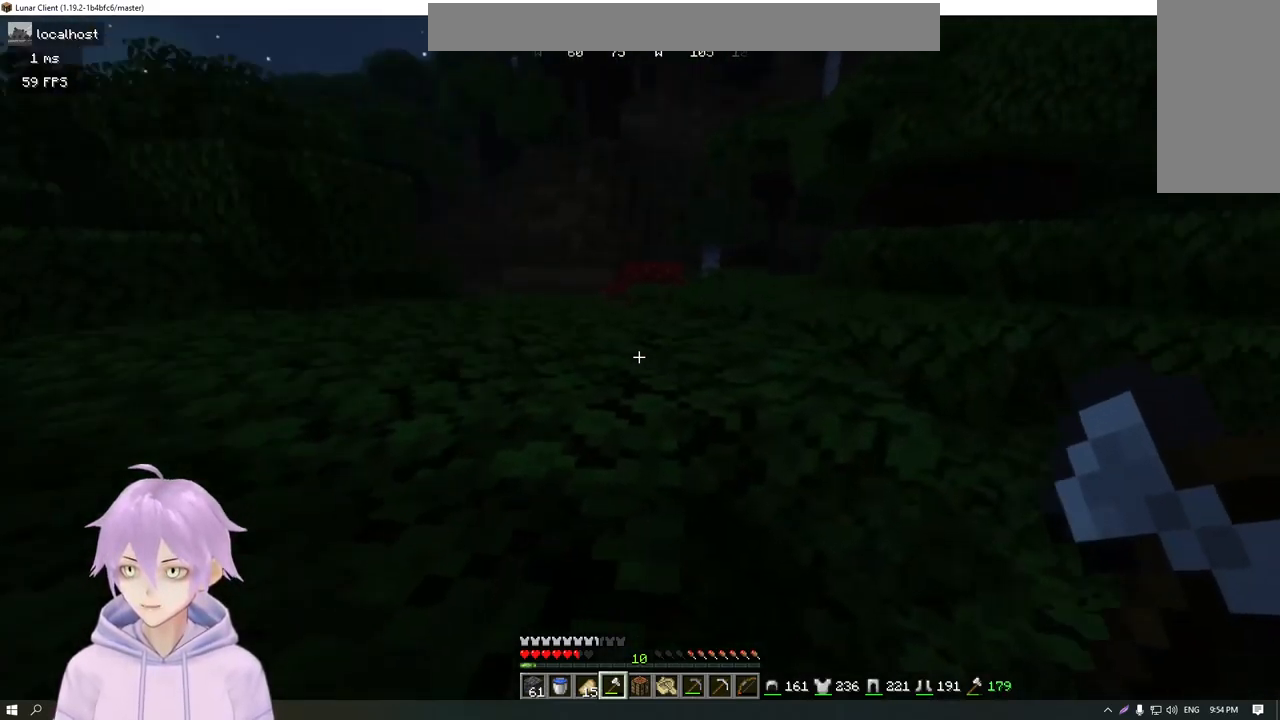
{"keys": ["w"], "mouse": [], "events": []}
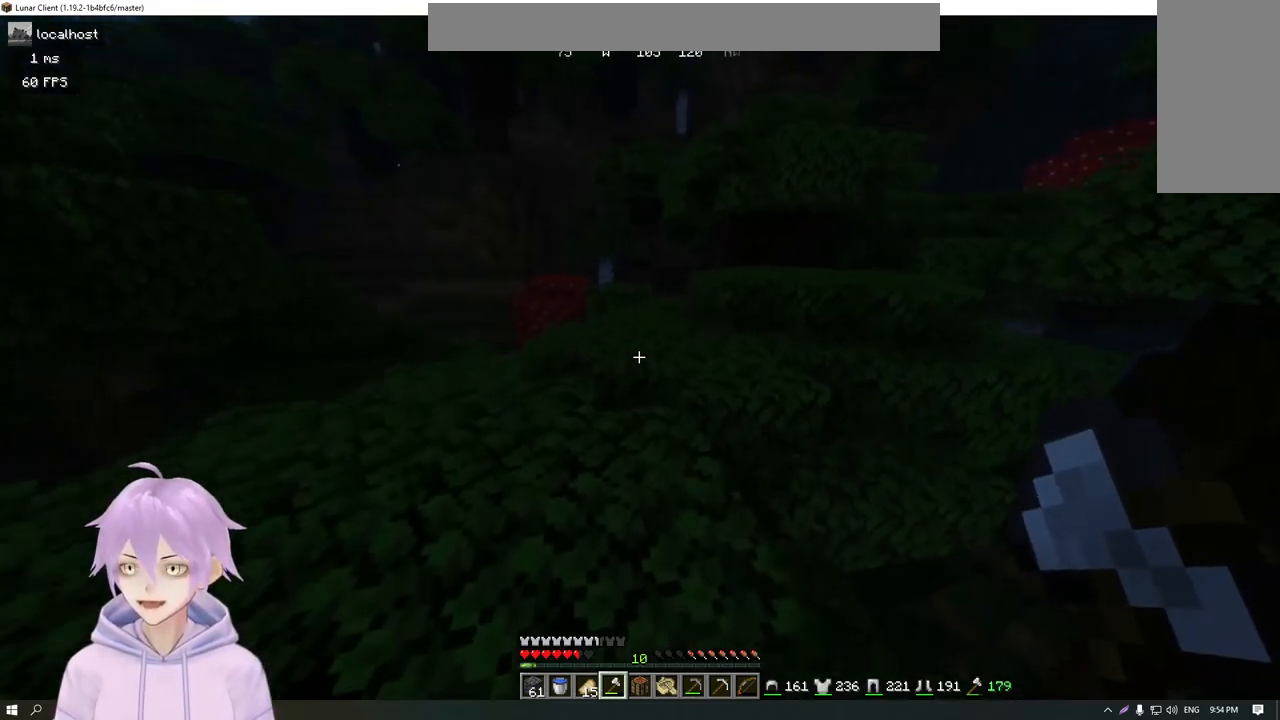
{"keys": ["w"], "mouse": [], "events": []}
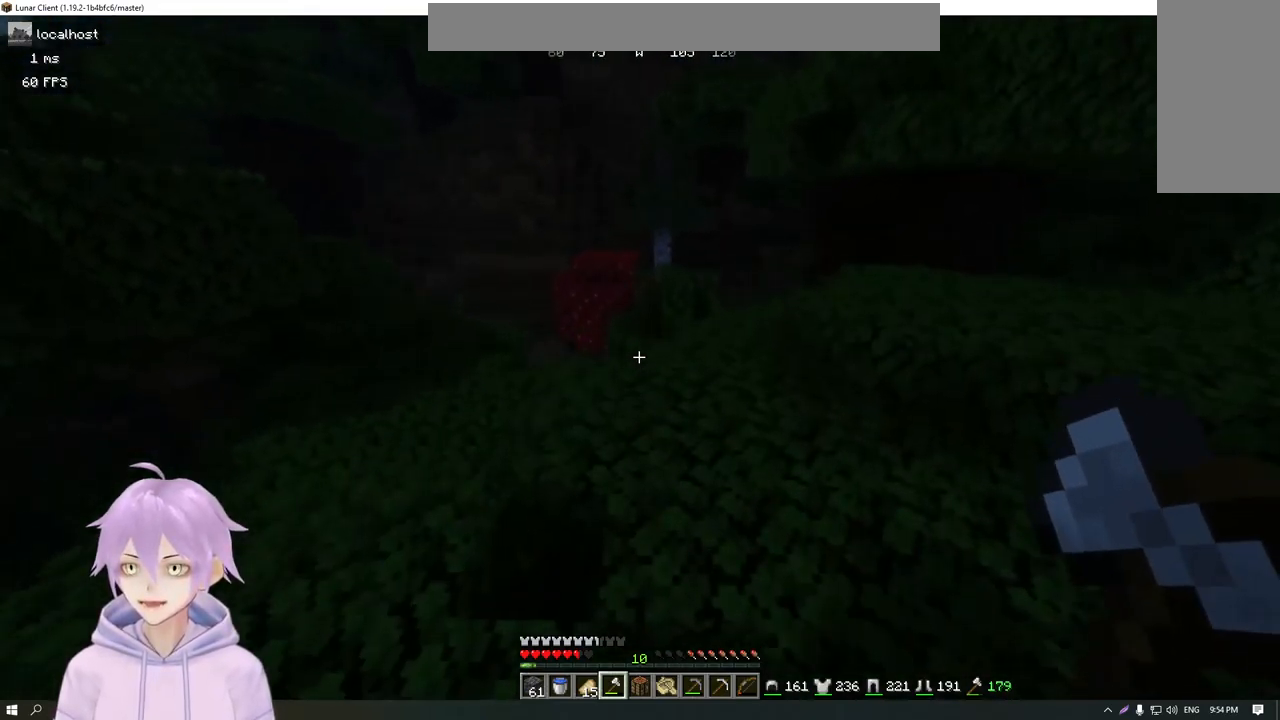
{"keys": ["d", "w"], "mouse": [], "events": [[101, "d", "down"], [301, "d", "up"], [484, "d", "down"]]}
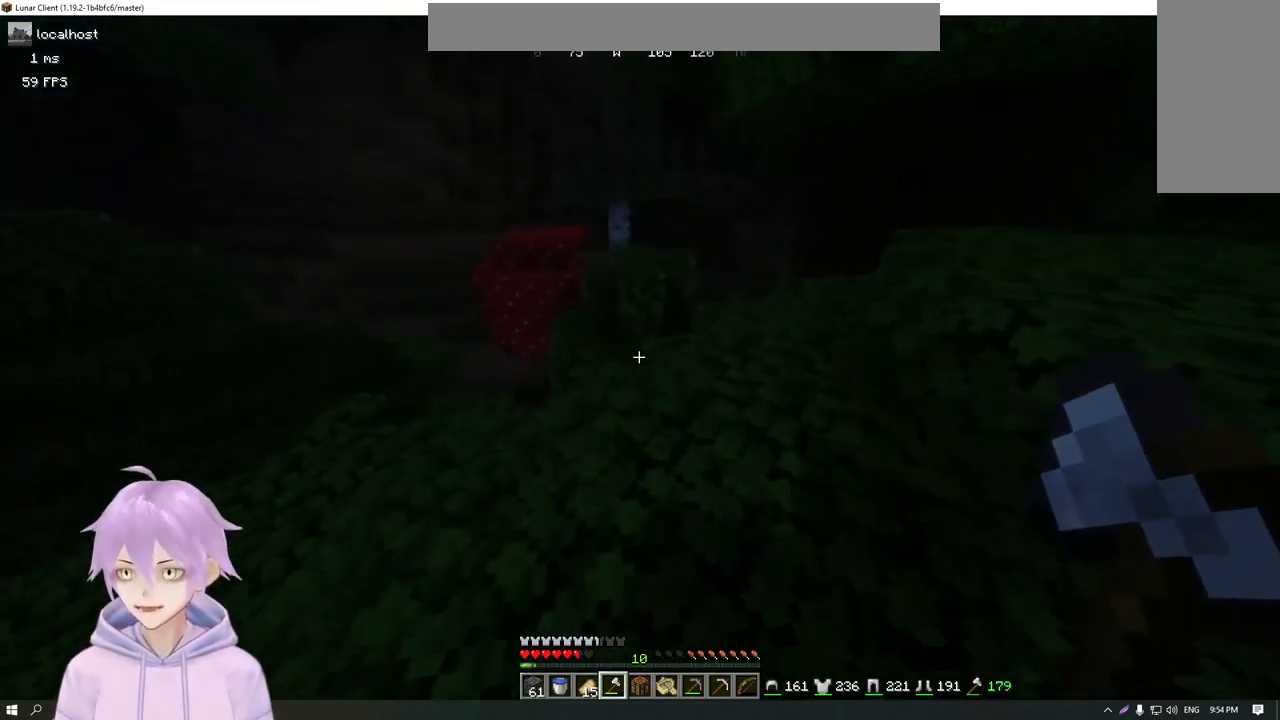
{"keys": ["w"], "mouse": [], "events": [[250, "d", "up"]]}
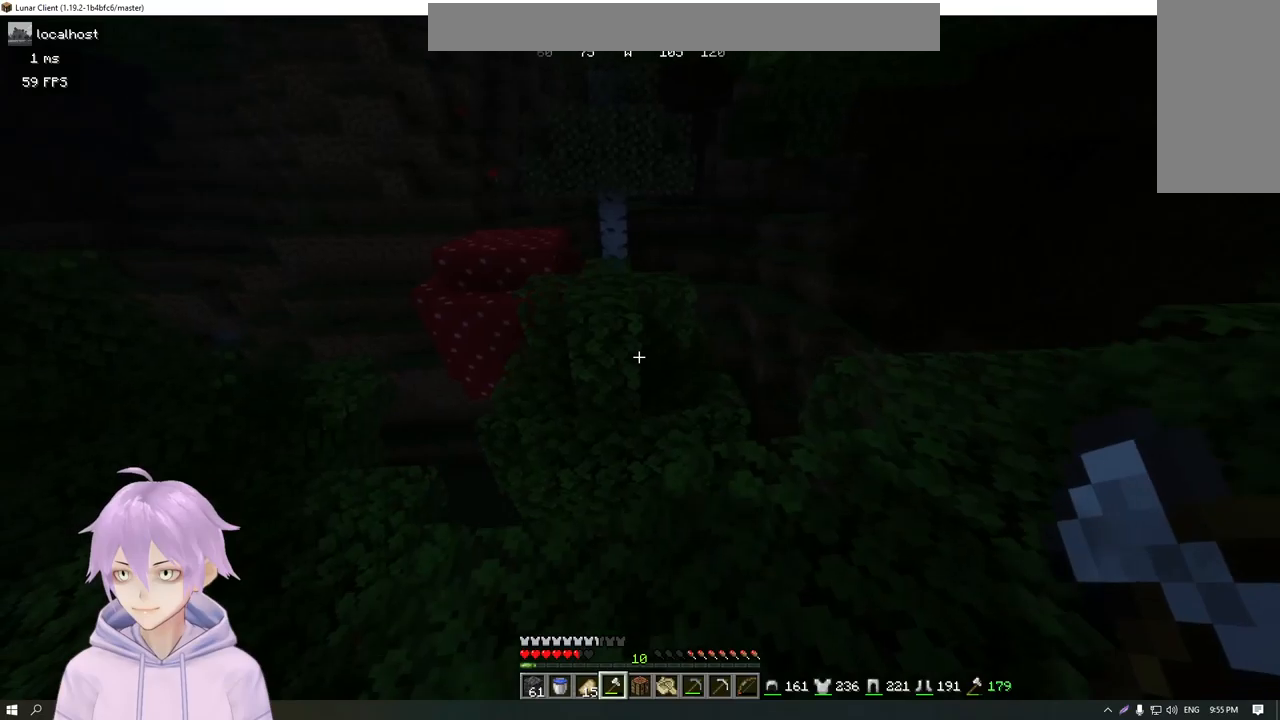
{"keys": ["w"], "mouse": [], "events": []}
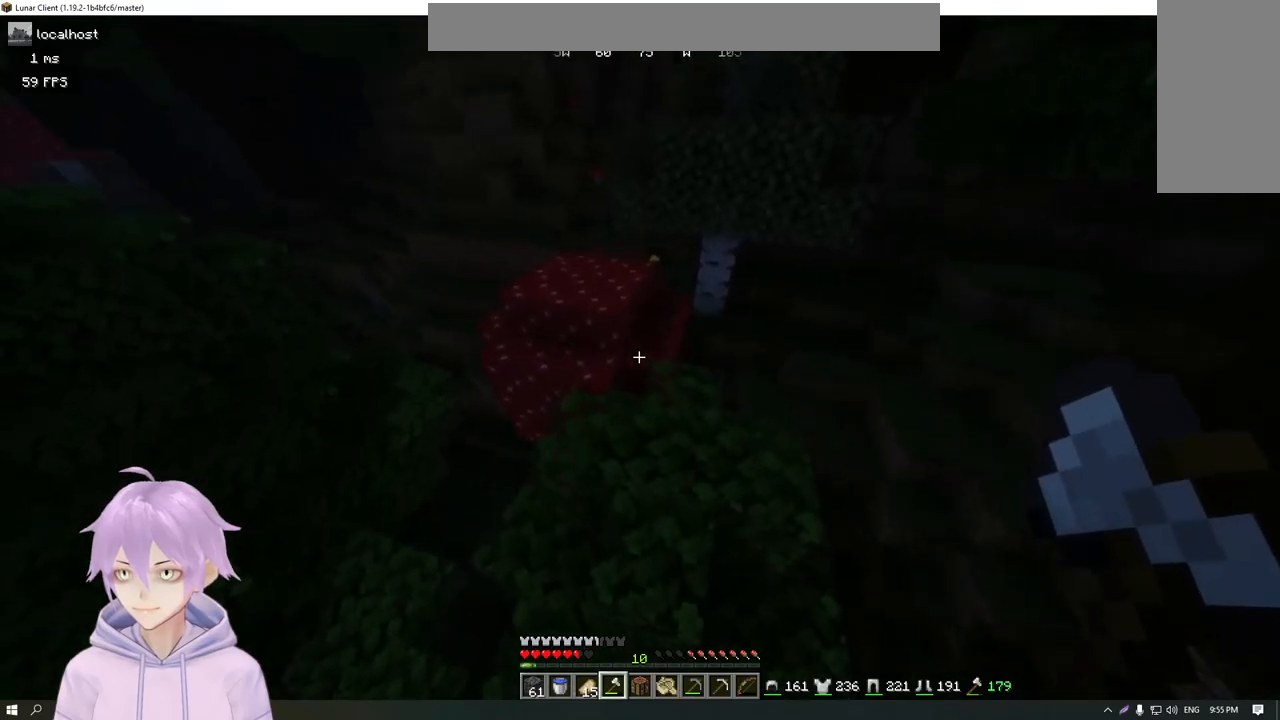
{"keys": ["w"], "mouse": [], "events": []}
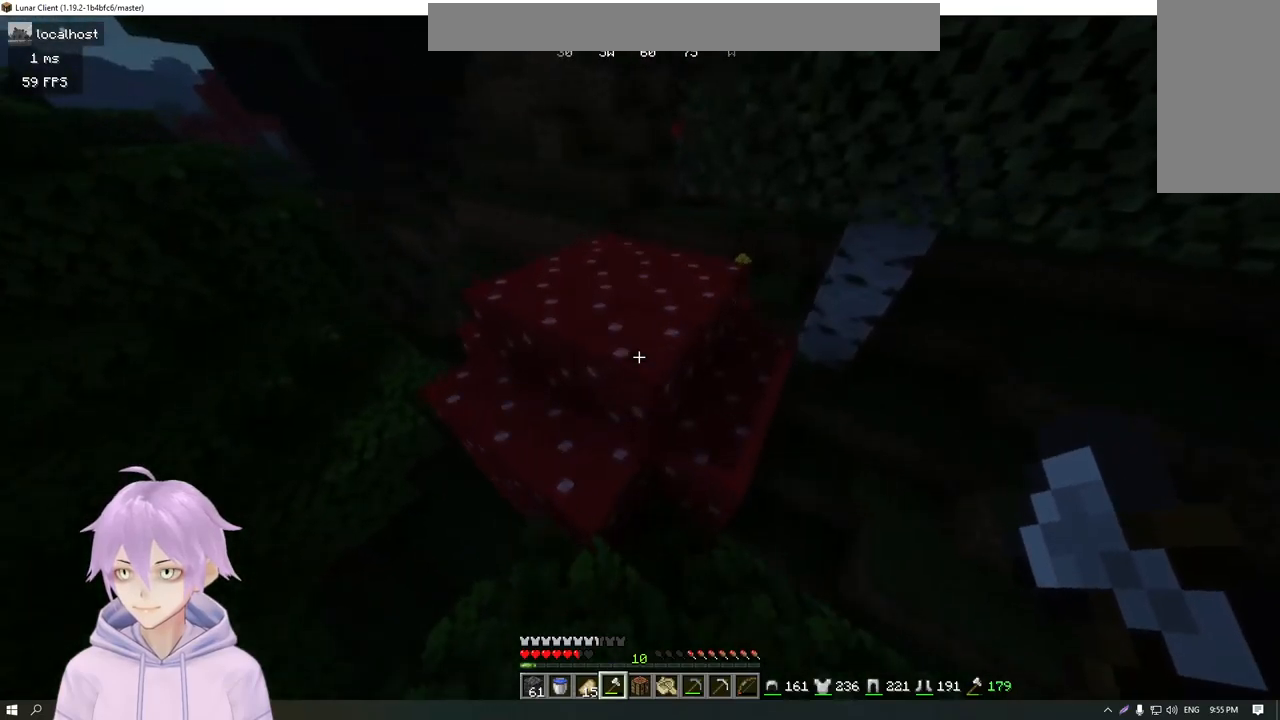
{"keys": [], "mouse": ["left"], "events": [[400, "mouse_left", "down"], [433, "w", "up"]]}